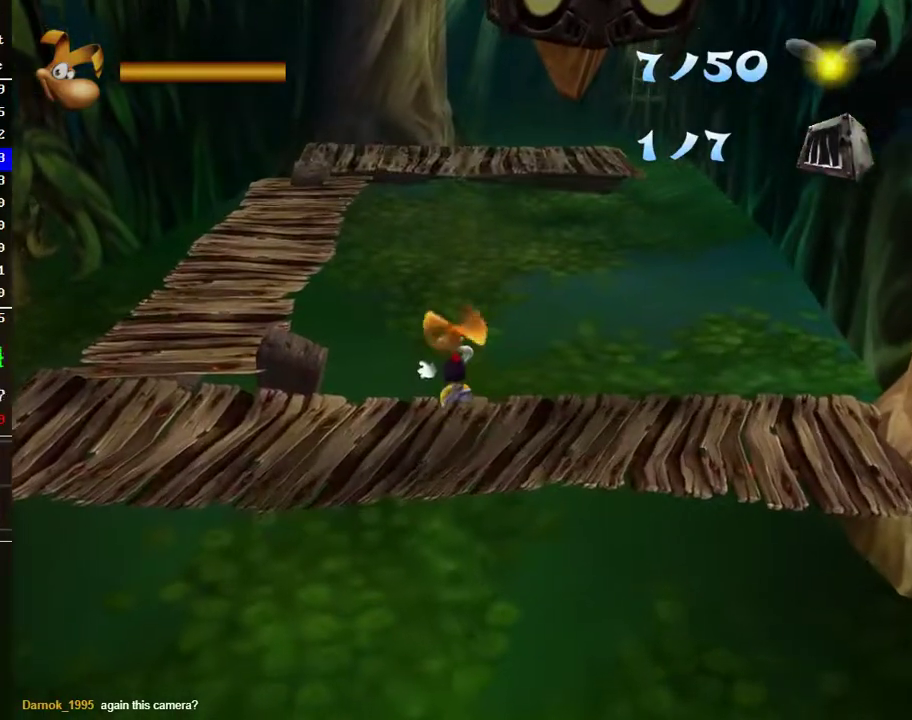
Gameplay with a controller (Xbox layout); each line is a JSON object with the inputs held at the frame after it. "events" lists button and stick changes between this image and that frame as [ms after this image, input, new state], when the widget could be followed in between. Not read: L1 R1.
{"buttons": [], "left_stick": "up-left", "right_stick": "center", "events": [[133, "A", "down"], [183, "A", "up"], [300, "A", "down"], [300, "left_stick", "up-left"], [367, "A", "up"], [433, "R2", "up"]]}
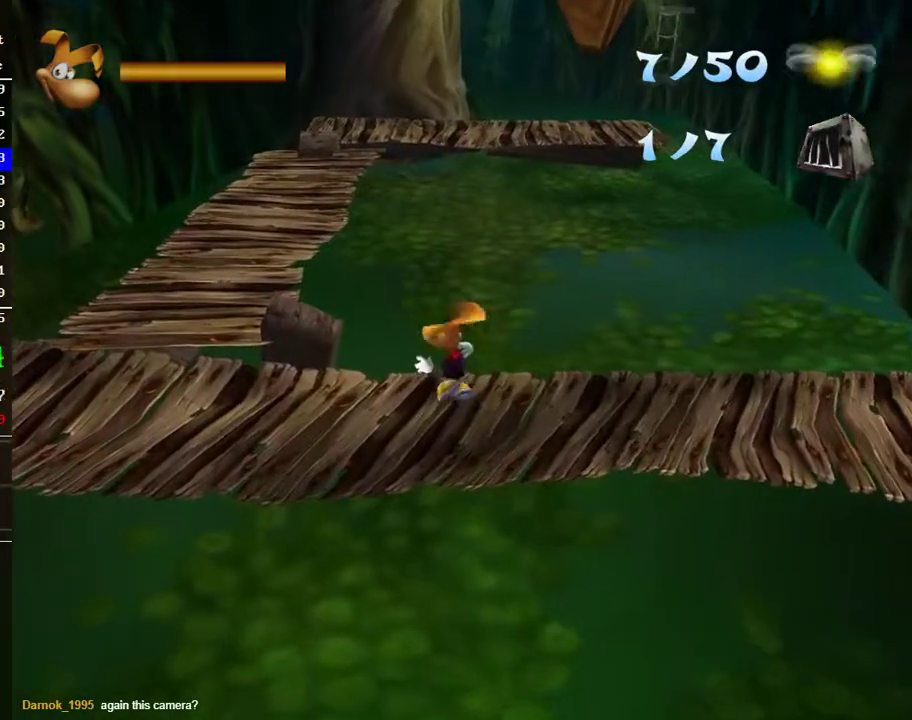
{"buttons": [], "left_stick": "up-left", "right_stick": "center", "events": [[133, "A", "down"], [233, "A", "up"]]}
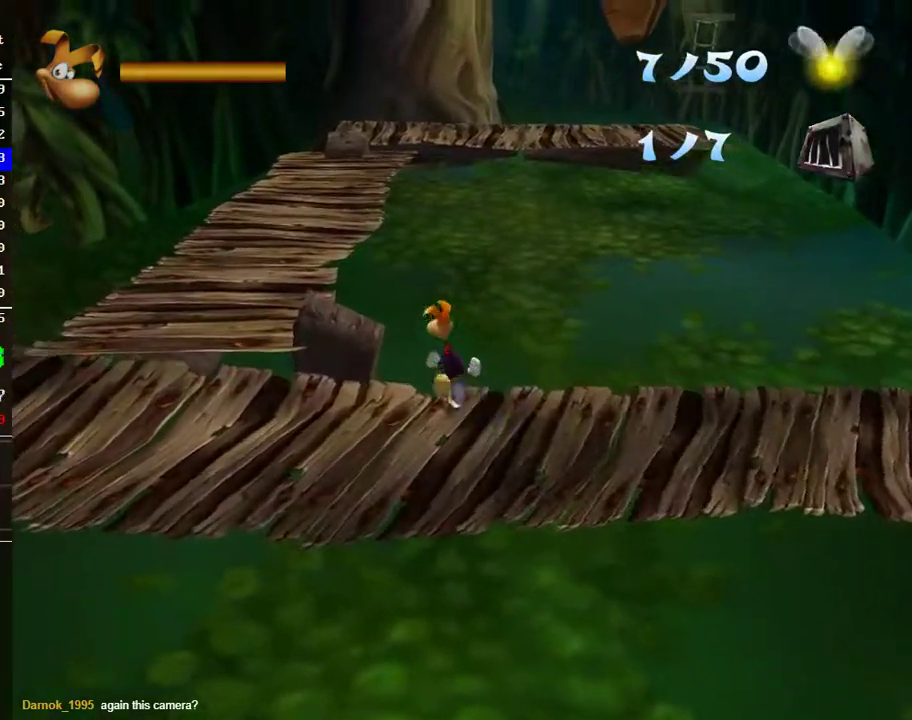
{"buttons": [], "left_stick": "up-left", "right_stick": "center", "events": [[50, "A", "down"], [467, "A", "up"]]}
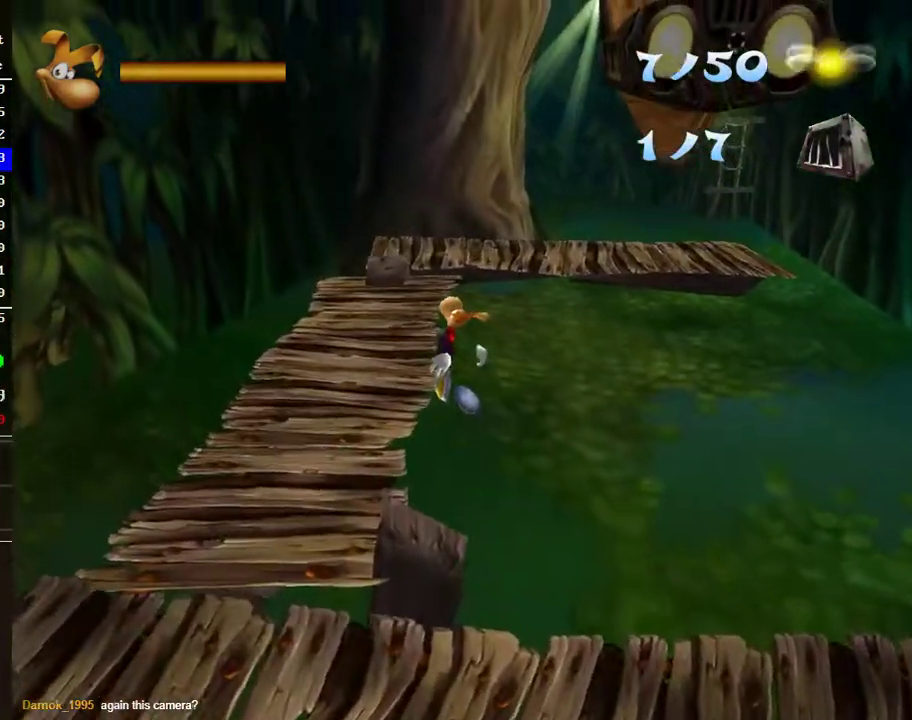
{"buttons": [], "left_stick": "up", "right_stick": "center", "events": [[467, "left_stick", "up"]]}
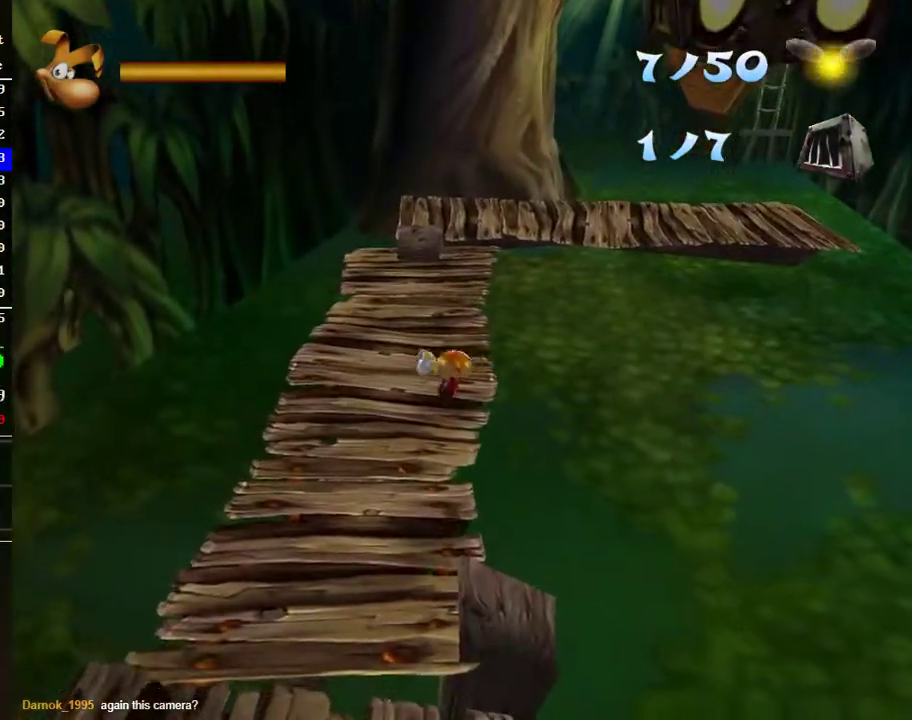
{"buttons": [], "left_stick": "up", "right_stick": "center", "events": []}
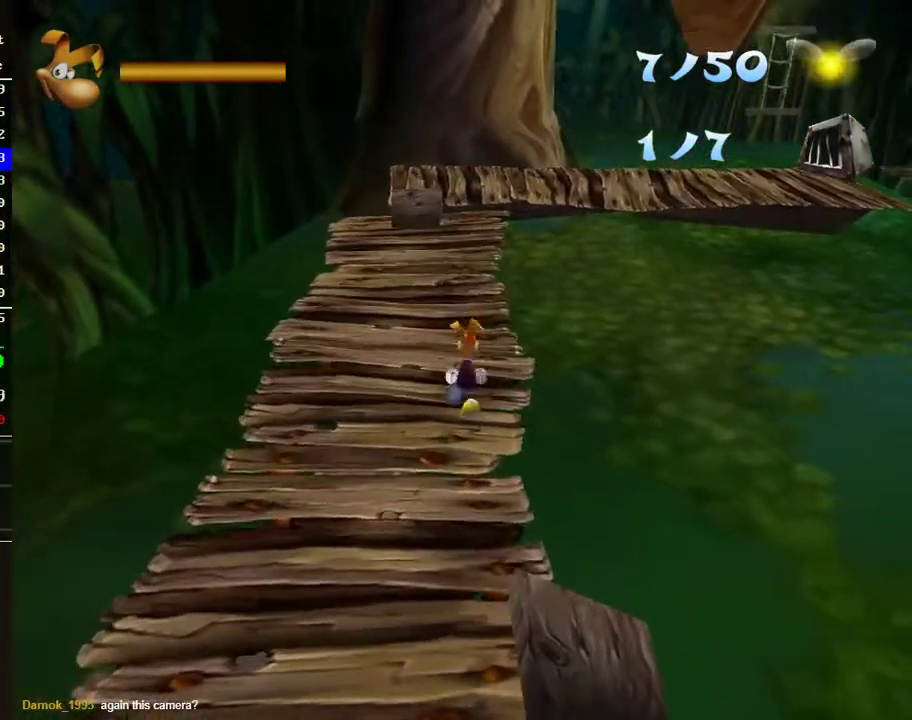
{"buttons": [], "left_stick": "up", "right_stick": "center", "events": []}
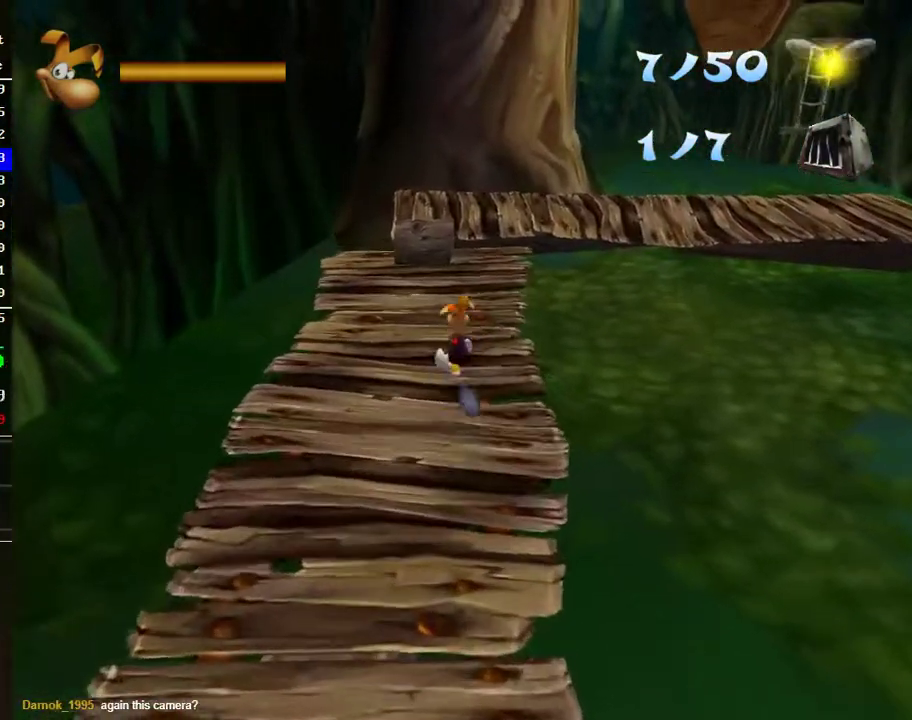
{"buttons": [], "left_stick": "up-right", "right_stick": "center", "events": [[400, "left_stick", "up-right"]]}
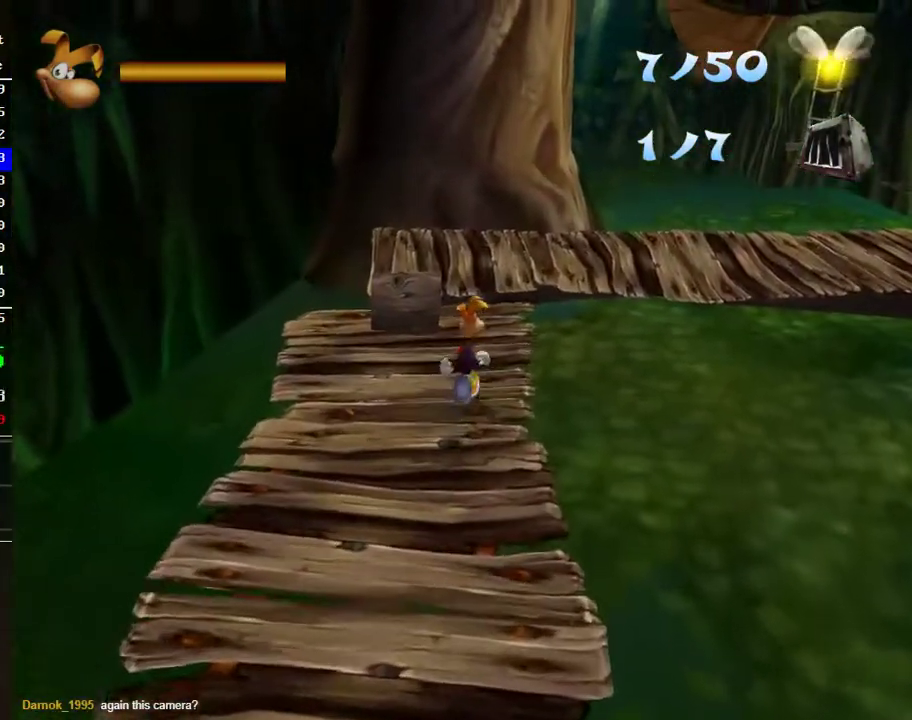
{"buttons": ["A"], "left_stick": "up-right", "right_stick": "center", "events": [[250, "A", "down"]]}
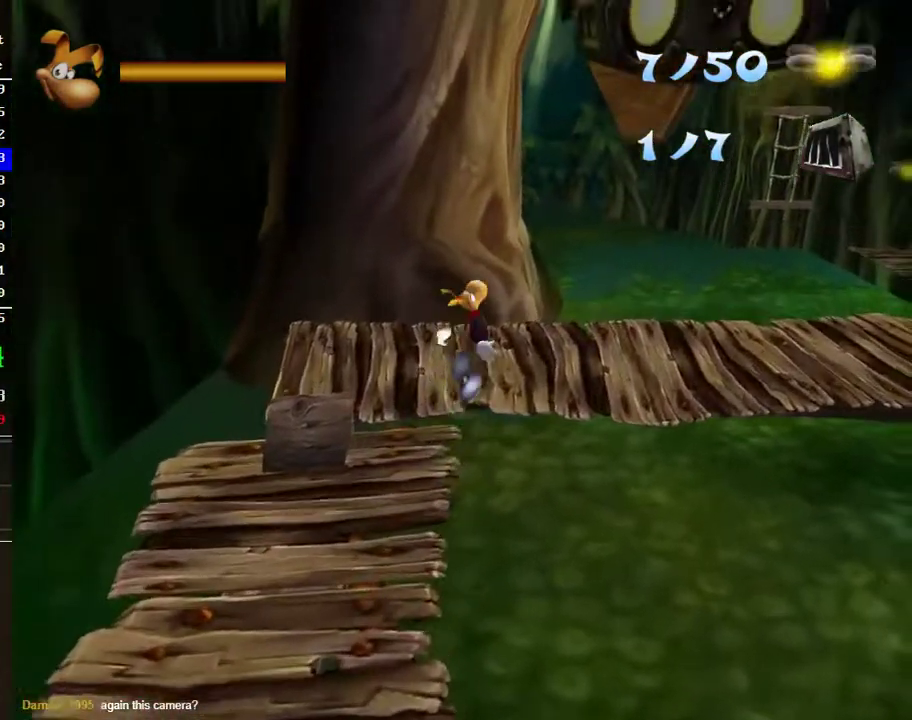
{"buttons": [], "left_stick": "up-right", "right_stick": "center", "events": [[233, "A", "up"]]}
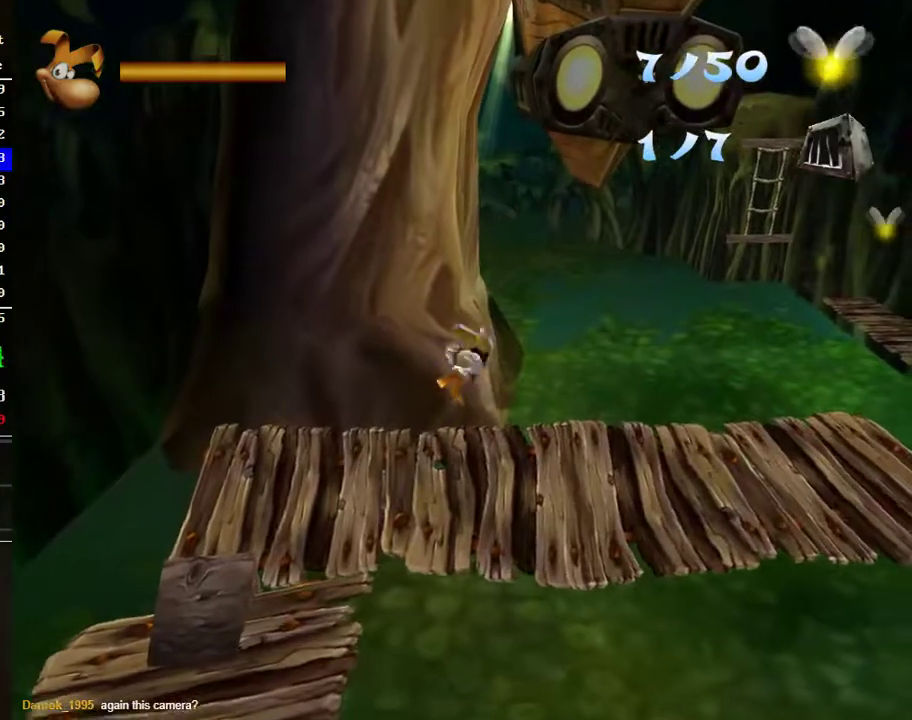
{"buttons": [], "left_stick": "right", "right_stick": "center", "events": [[317, "left_stick", "right"], [383, "left_stick", "up-right"], [450, "left_stick", "right"]]}
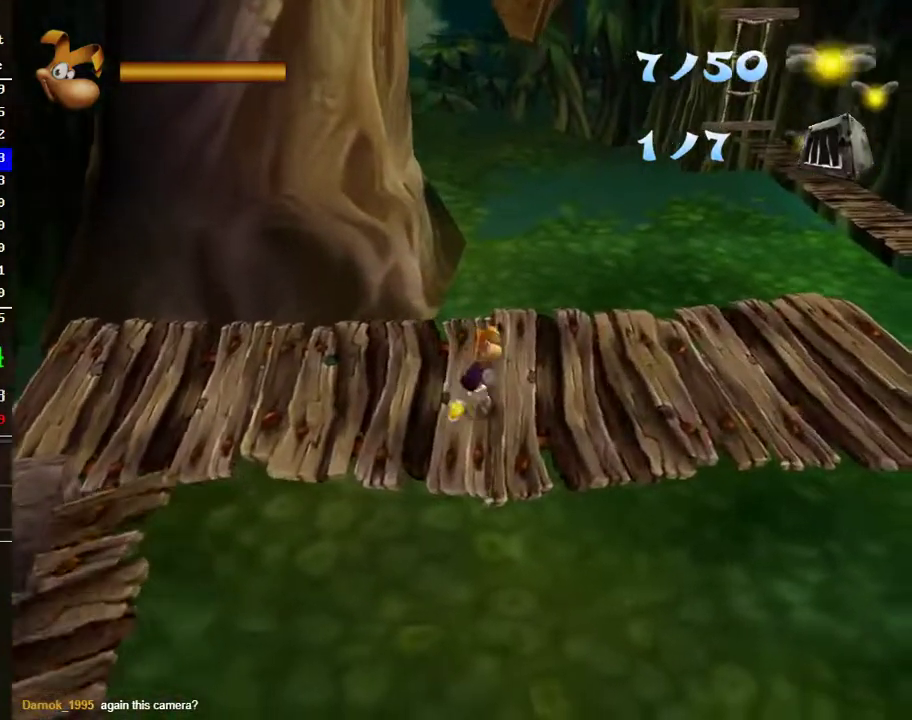
{"buttons": [], "left_stick": "up-right", "right_stick": "center", "events": [[150, "left_stick", "up-right"], [383, "left_stick", "right"], [433, "left_stick", "up-right"]]}
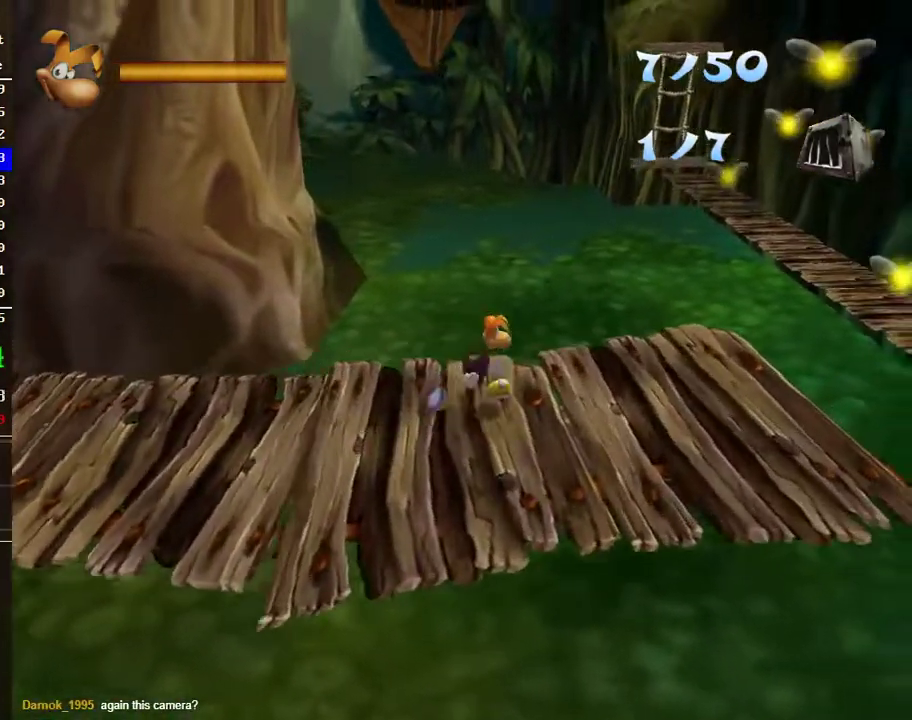
{"buttons": [], "left_stick": "up-right", "right_stick": "center", "events": []}
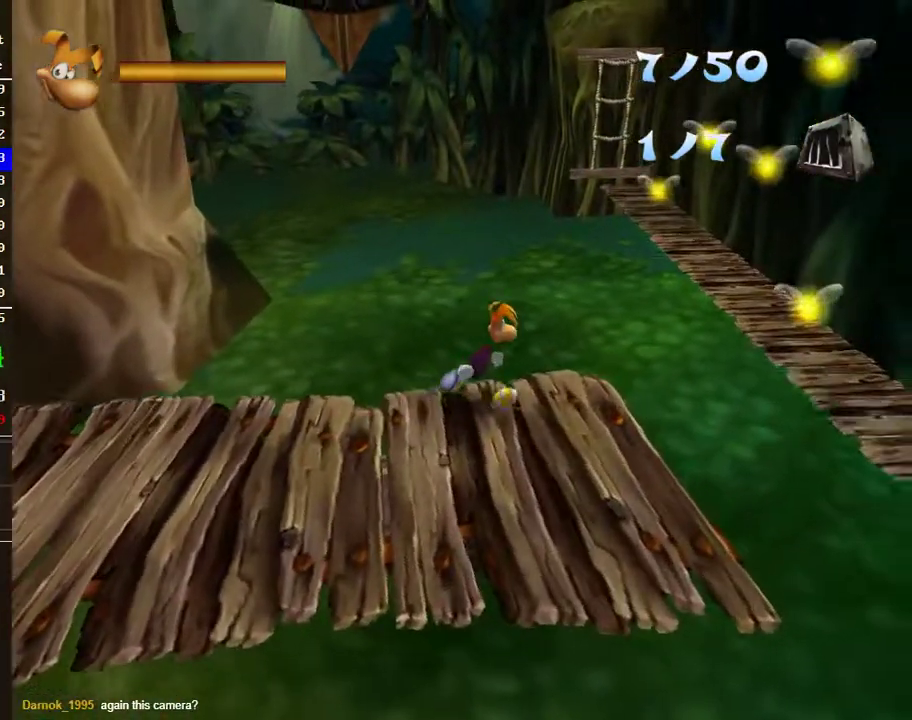
{"buttons": ["A"], "left_stick": "up-right", "right_stick": "center", "events": [[217, "A", "down"]]}
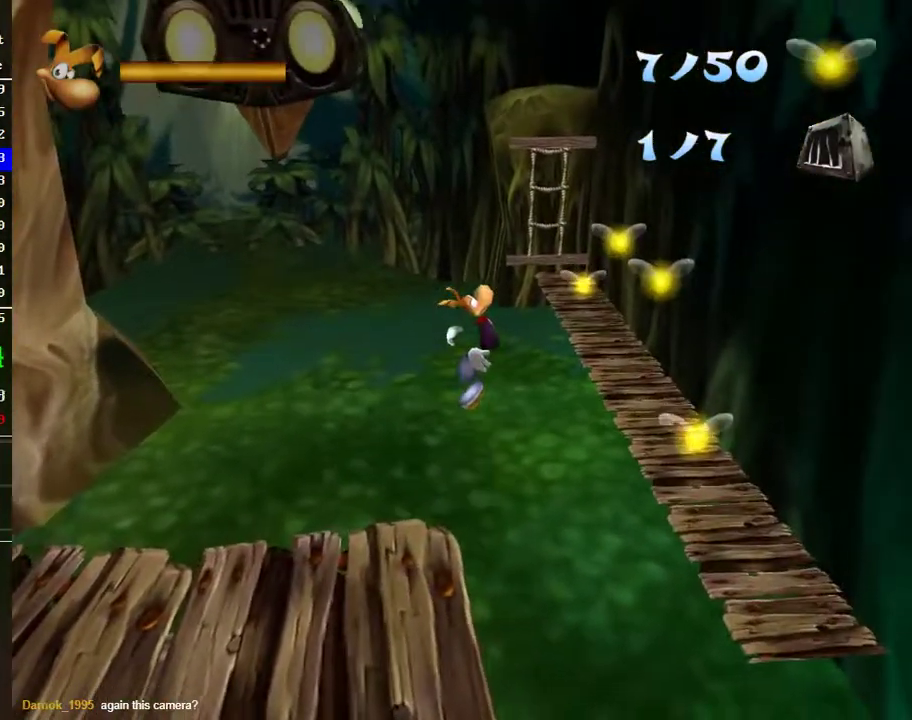
{"buttons": [], "left_stick": "up-right", "right_stick": "center", "events": [[83, "A", "up"]]}
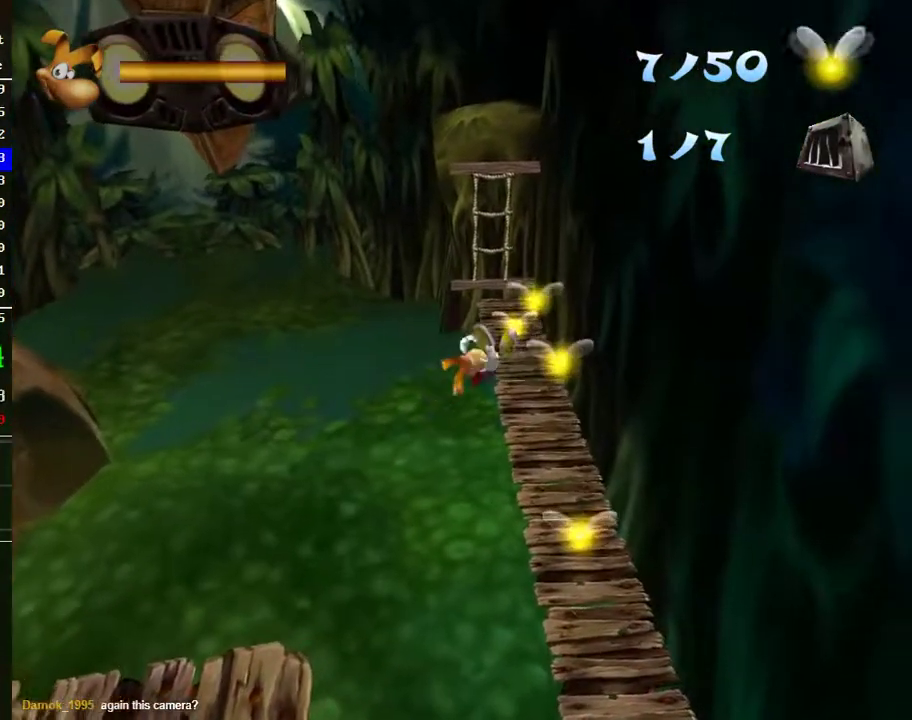
{"buttons": ["A"], "left_stick": "up-right", "right_stick": "center", "events": [[467, "A", "down"]]}
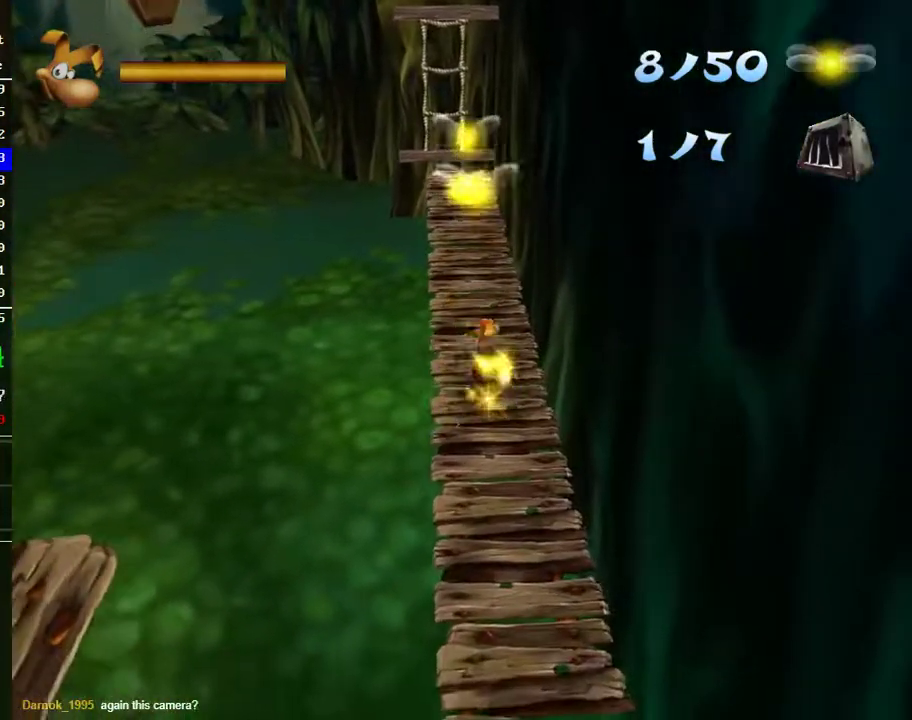
{"buttons": ["A"], "left_stick": "up", "right_stick": "center", "events": [[50, "left_stick", "up"]]}
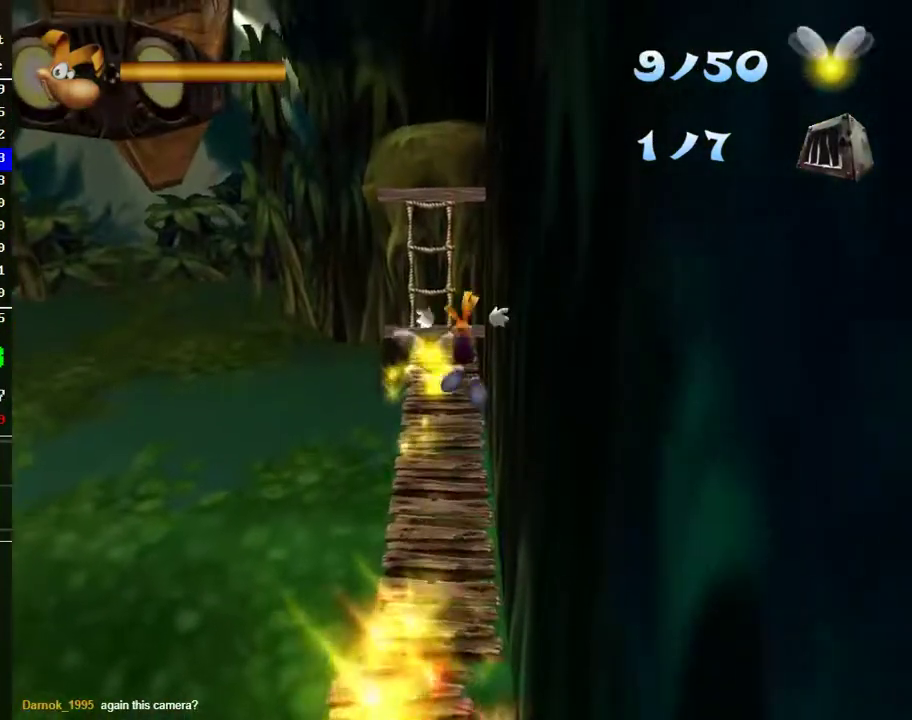
{"buttons": [], "left_stick": "up", "right_stick": "center", "events": [[83, "A", "up"]]}
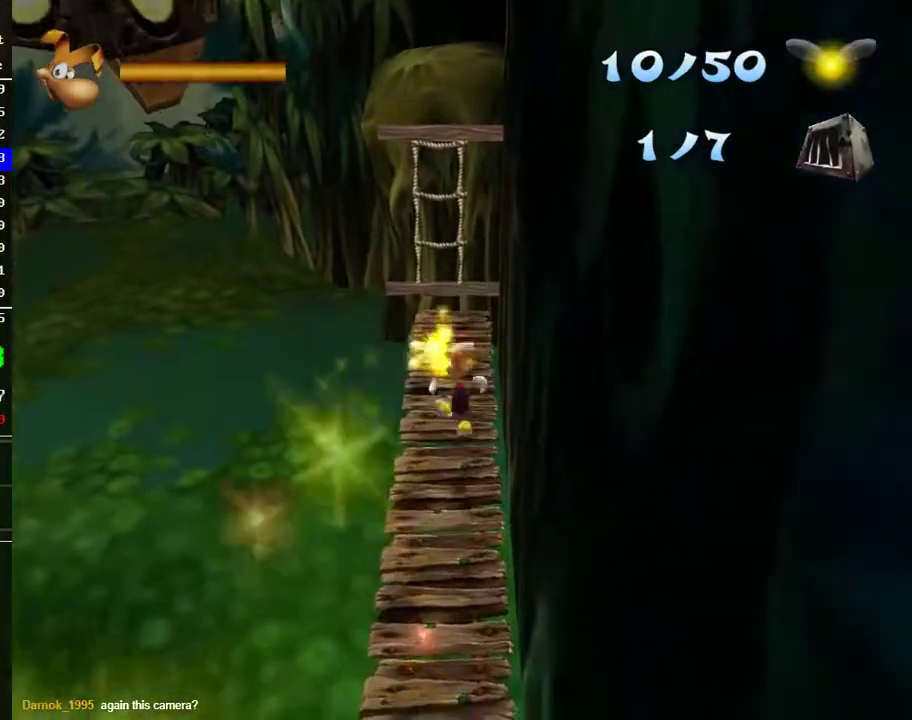
{"buttons": [], "left_stick": "up", "right_stick": "center", "events": []}
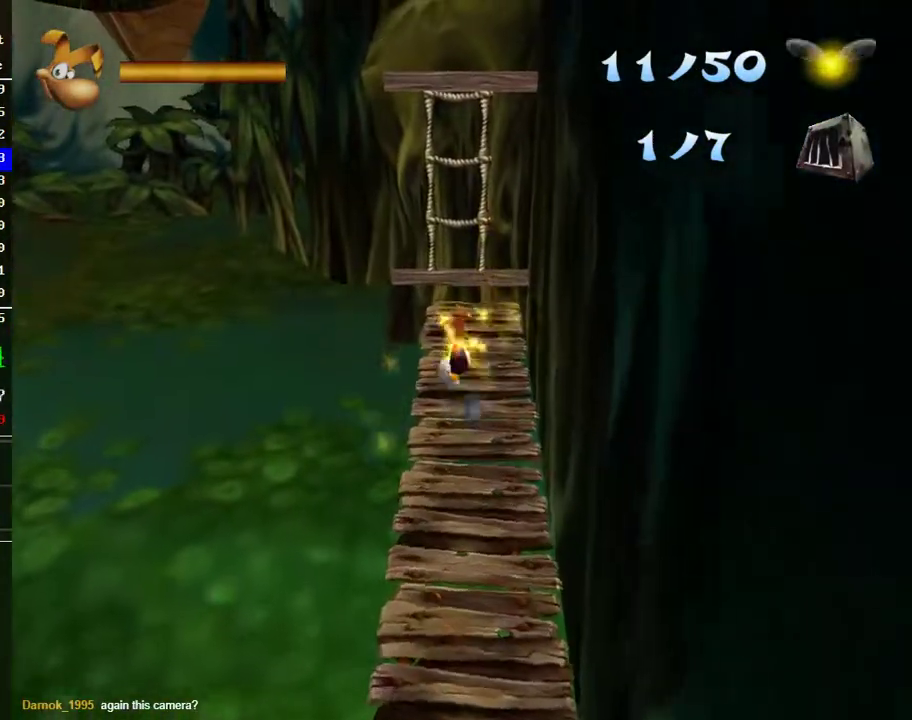
{"buttons": ["A"], "left_stick": "up", "right_stick": "center", "events": [[283, "A", "down"]]}
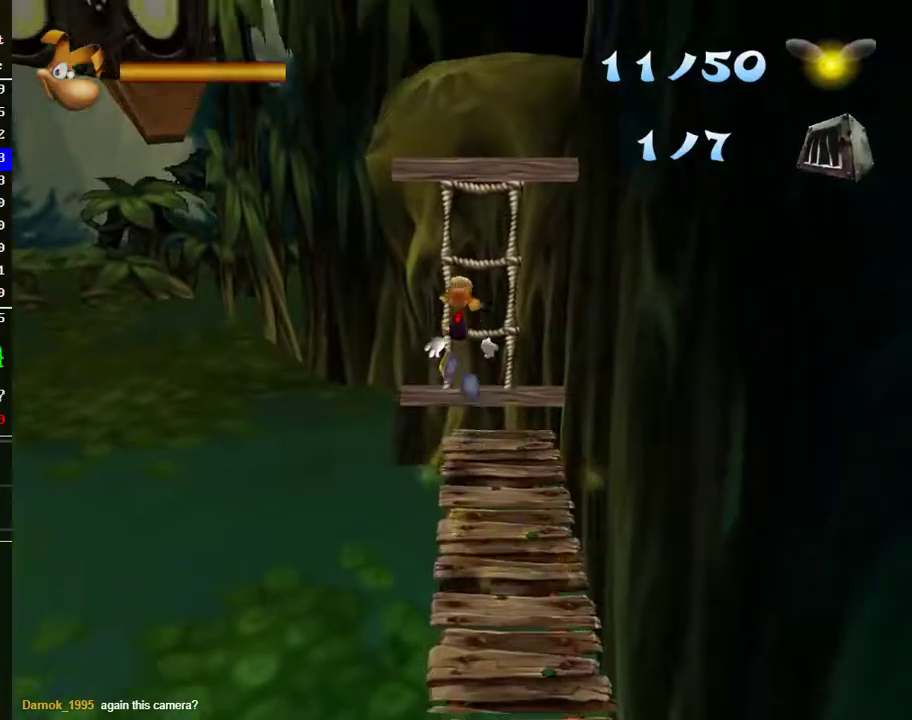
{"buttons": ["A"], "left_stick": "up", "right_stick": "center", "events": [[200, "A", "up"], [500, "A", "down"]]}
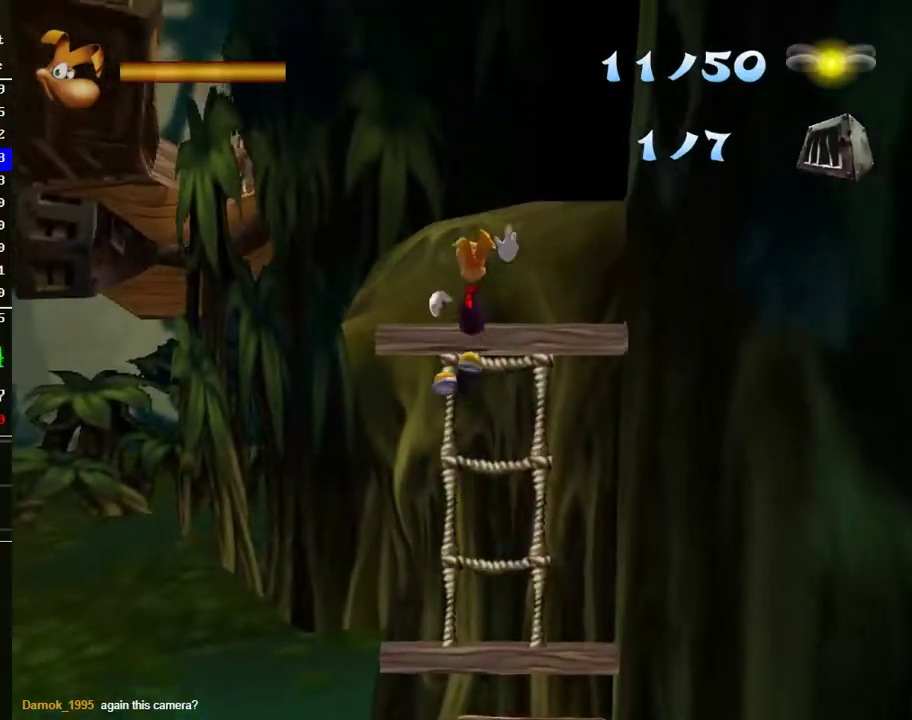
{"buttons": [], "left_stick": "up-right", "right_stick": "right", "events": [[267, "A", "up"], [450, "left_stick", "up-right"], [500, "right_stick", "right"]]}
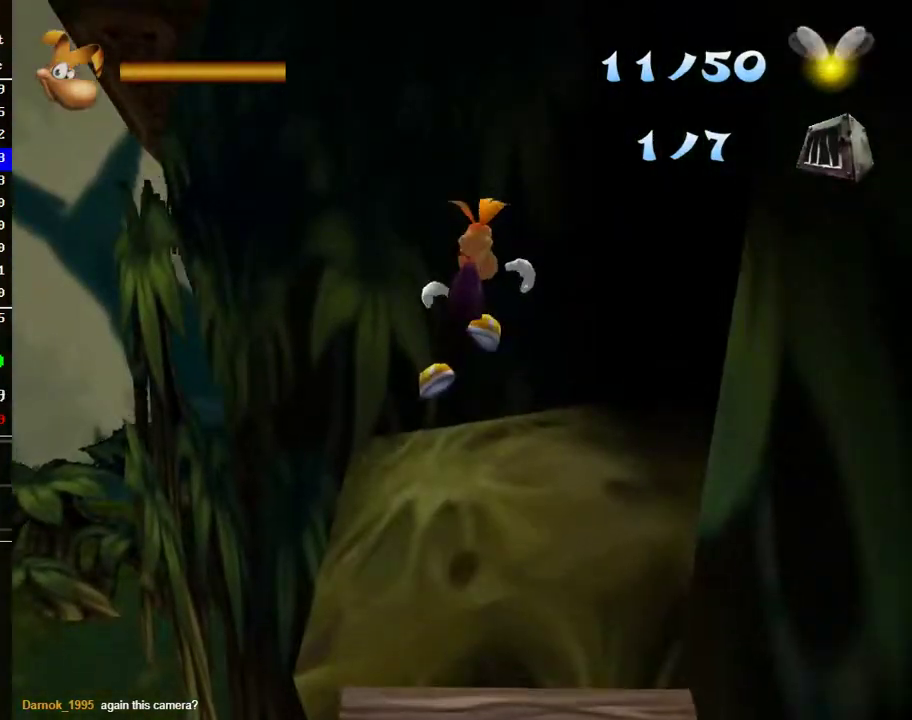
{"buttons": [], "left_stick": "up-right", "right_stick": "right", "events": []}
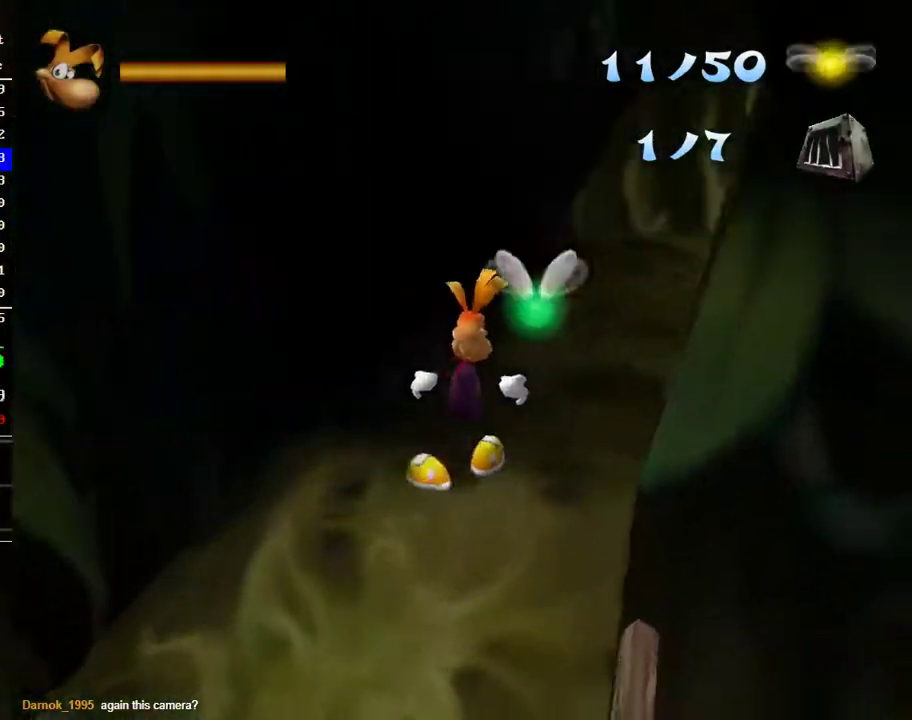
{"buttons": [], "left_stick": "up", "right_stick": "center", "events": [[67, "right_stick", "center"], [167, "left_stick", "up"], [283, "A", "down"], [300, "left_stick", "up-right"], [417, "left_stick", "up"], [467, "A", "up"]]}
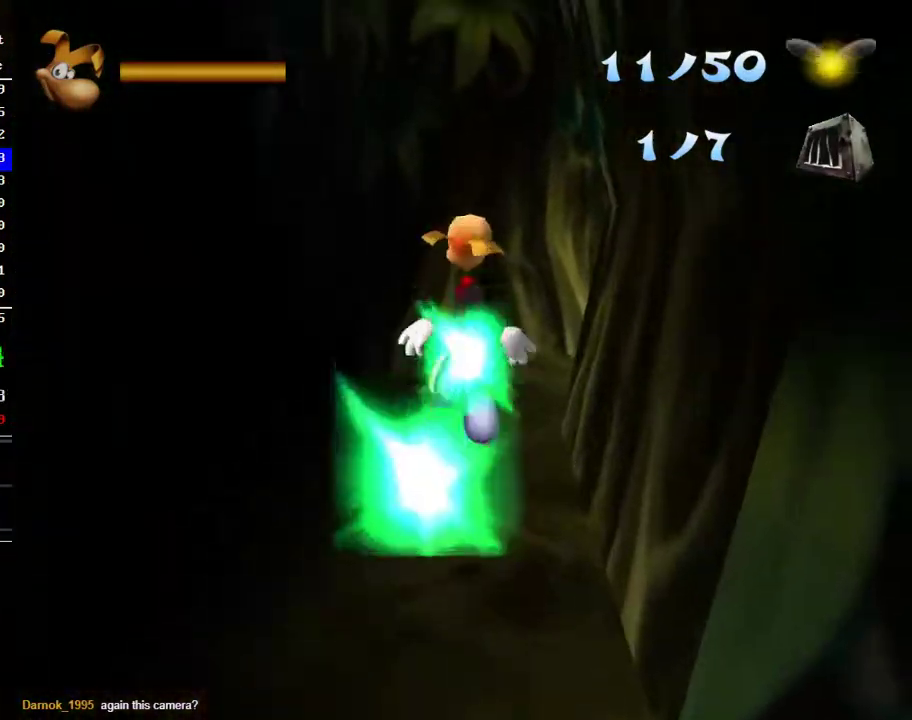
{"buttons": [], "left_stick": "up", "right_stick": "center", "events": [[133, "B", "down"], [200, "B", "up"]]}
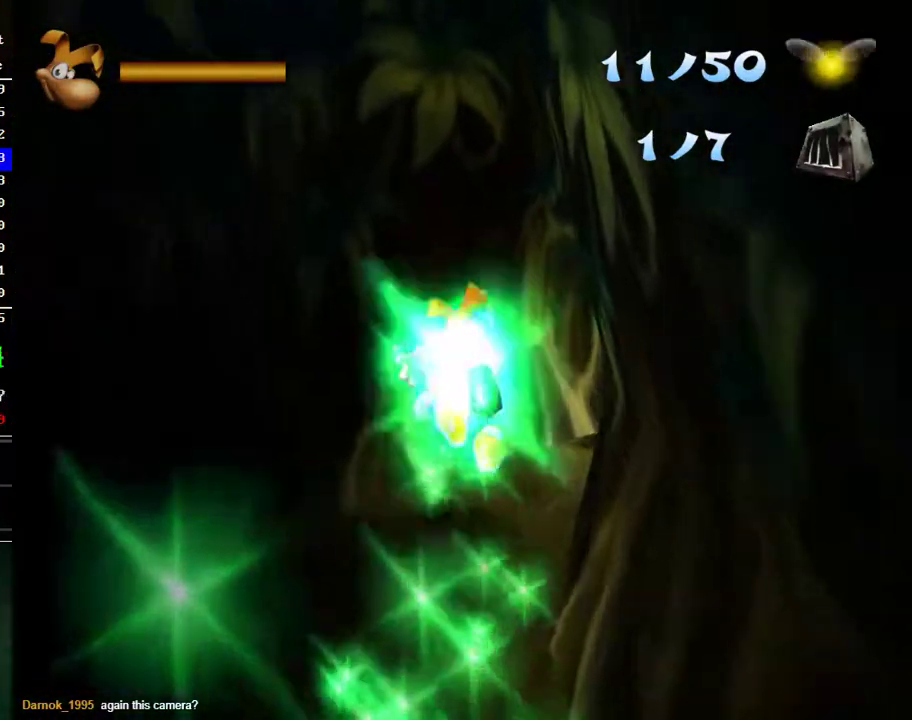
{"buttons": [], "left_stick": "up", "right_stick": "center", "events": []}
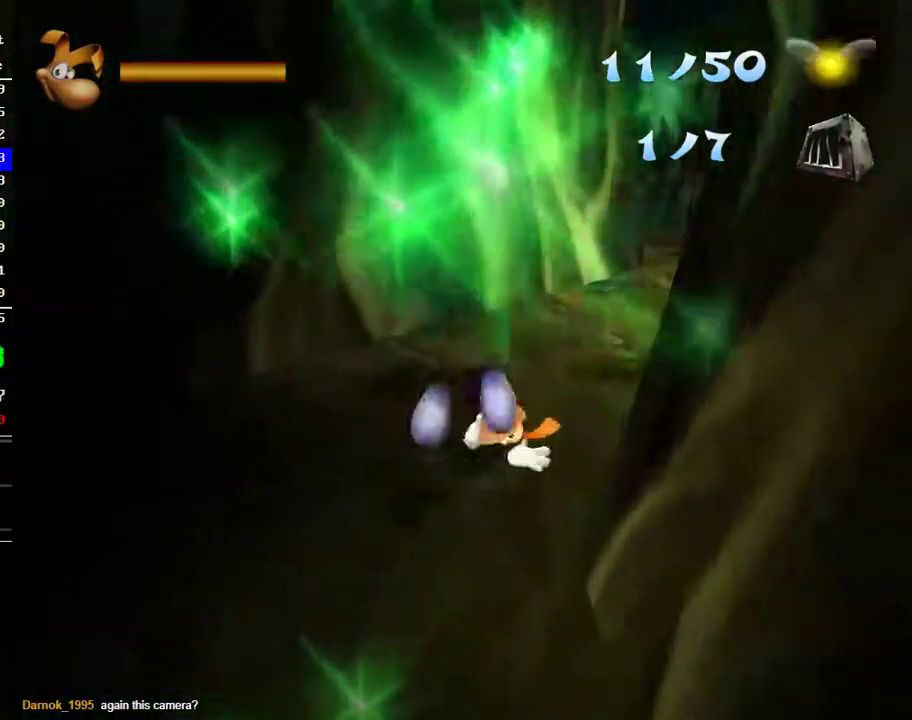
{"buttons": [], "left_stick": "up-right", "right_stick": "center", "events": [[17, "A", "down"], [133, "left_stick", "up-right"], [200, "A", "up"], [217, "left_stick", "up"], [267, "left_stick", "up-right"], [350, "B", "down"], [450, "B", "up"]]}
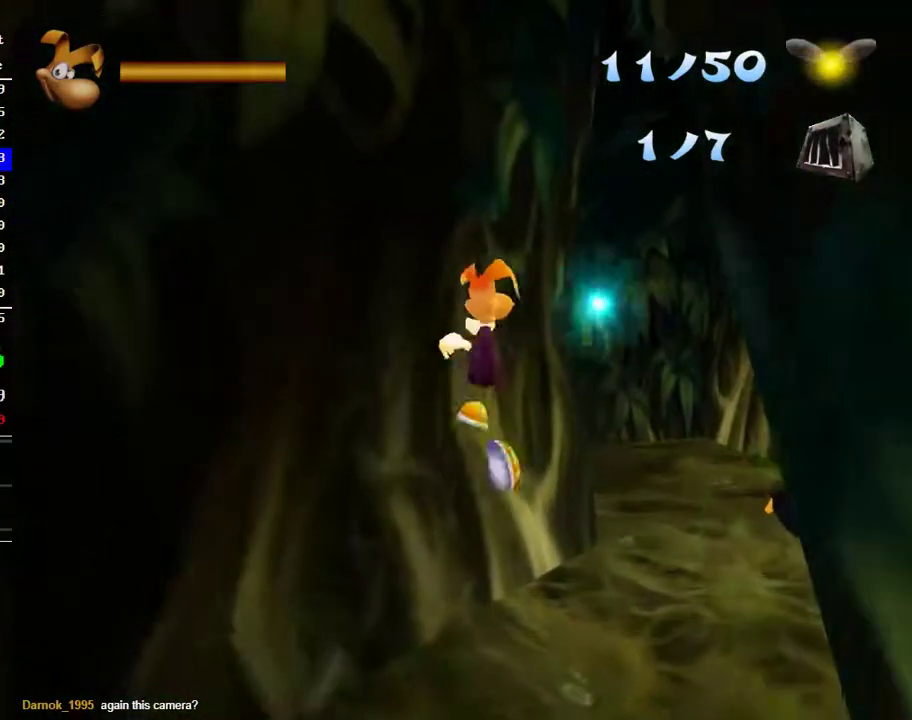
{"buttons": [], "left_stick": "up-right", "right_stick": "center", "events": []}
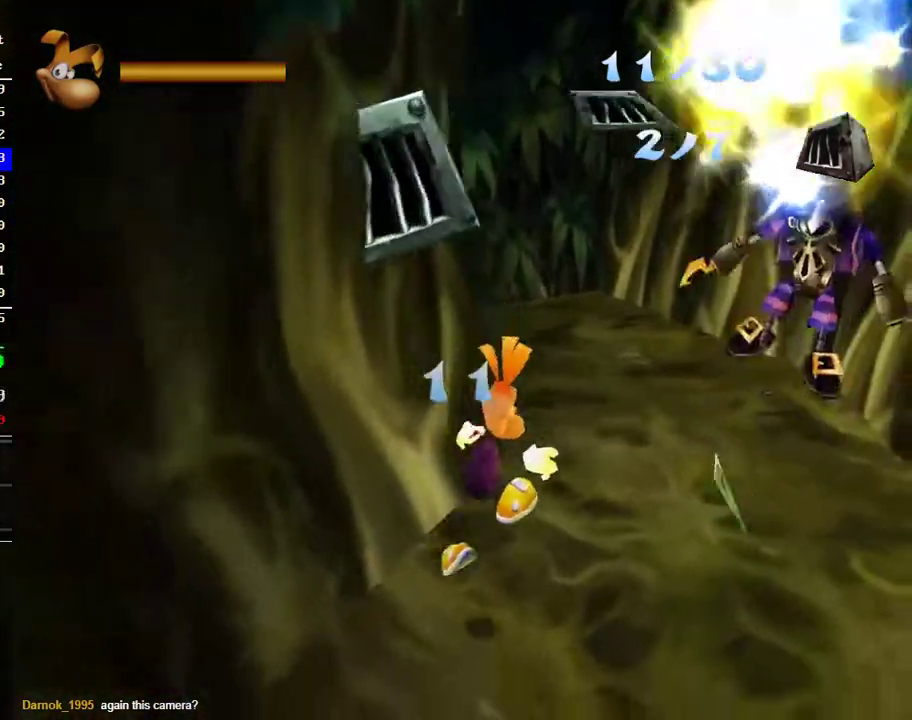
{"buttons": ["A"], "left_stick": "up", "right_stick": "center", "events": [[217, "left_stick", "up"], [317, "A", "down"]]}
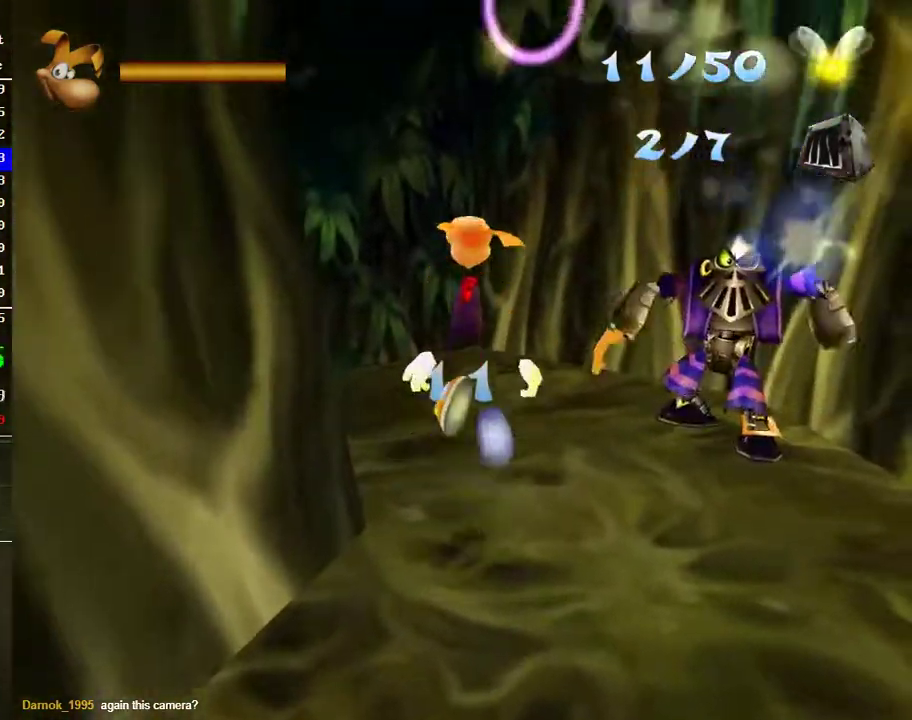
{"buttons": [], "left_stick": "up", "right_stick": "center", "events": [[50, "A", "up"]]}